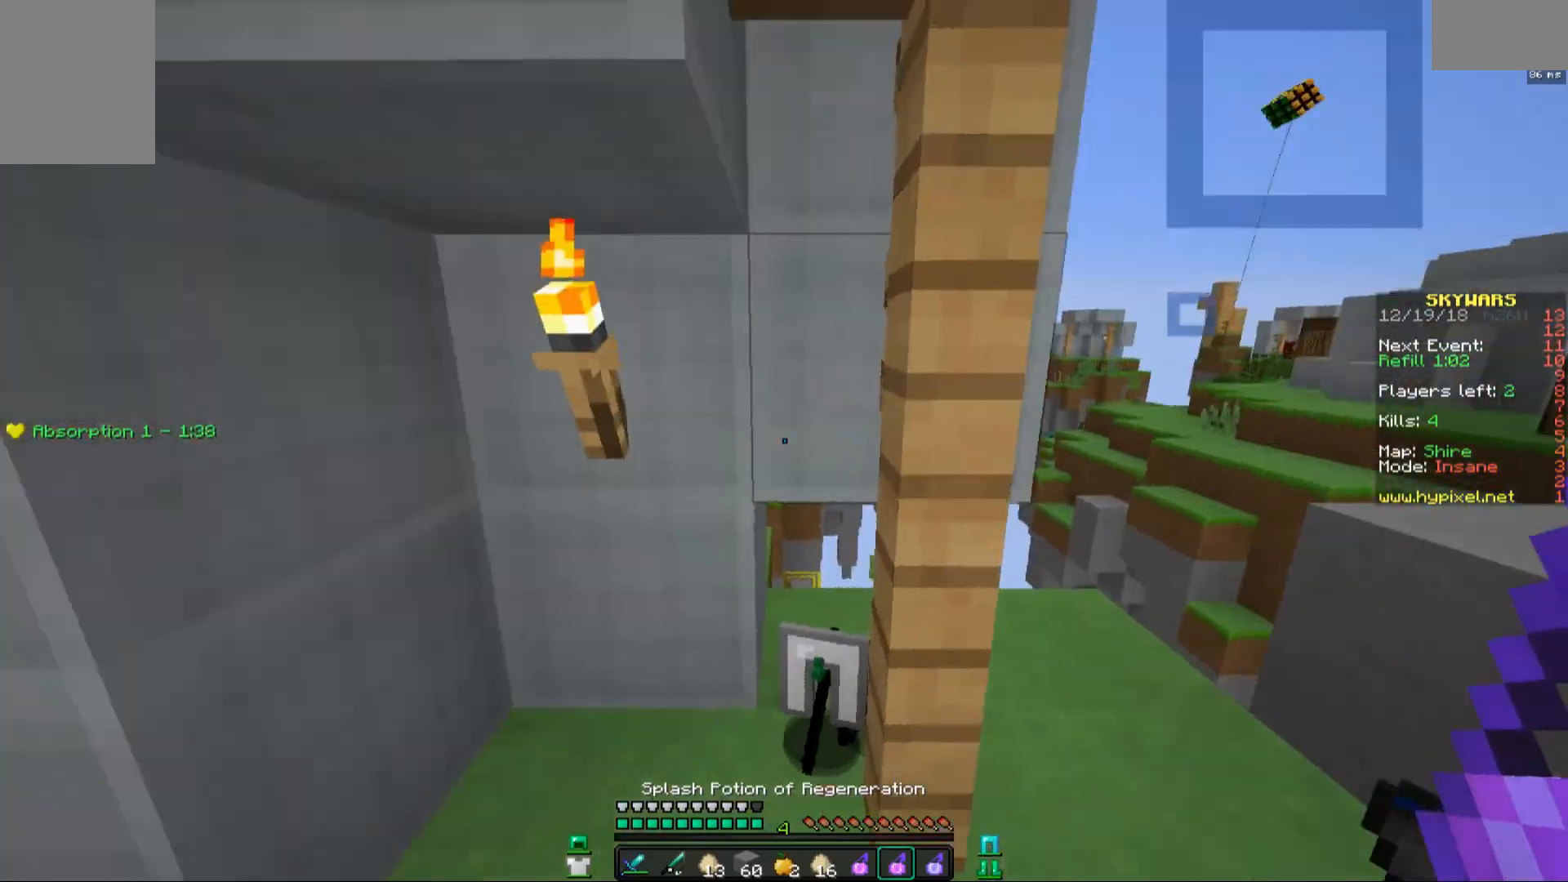
Gameplay with keyboard and mouse; each line is a JSON object with the keys and mouse buttons held at the frame after it. "events" lists presses ("down") and releases ("up") of "a", "d", "s", "space", "w", "mouse_left" and "mouse_right" between this image and that frame as [ms after this image, input, new state], when the widget could be followed in between. "mouse_left", "mouse_right" = the "left", "right" buttons of the "mouse" list. No other keys are recorded. Fast repeated clicks can show as one long hold. Mouse movement is not recorded.
{"keys": ["a"], "mouse": [], "events": [[133, "w", "down"], [383, "w", "up"]]}
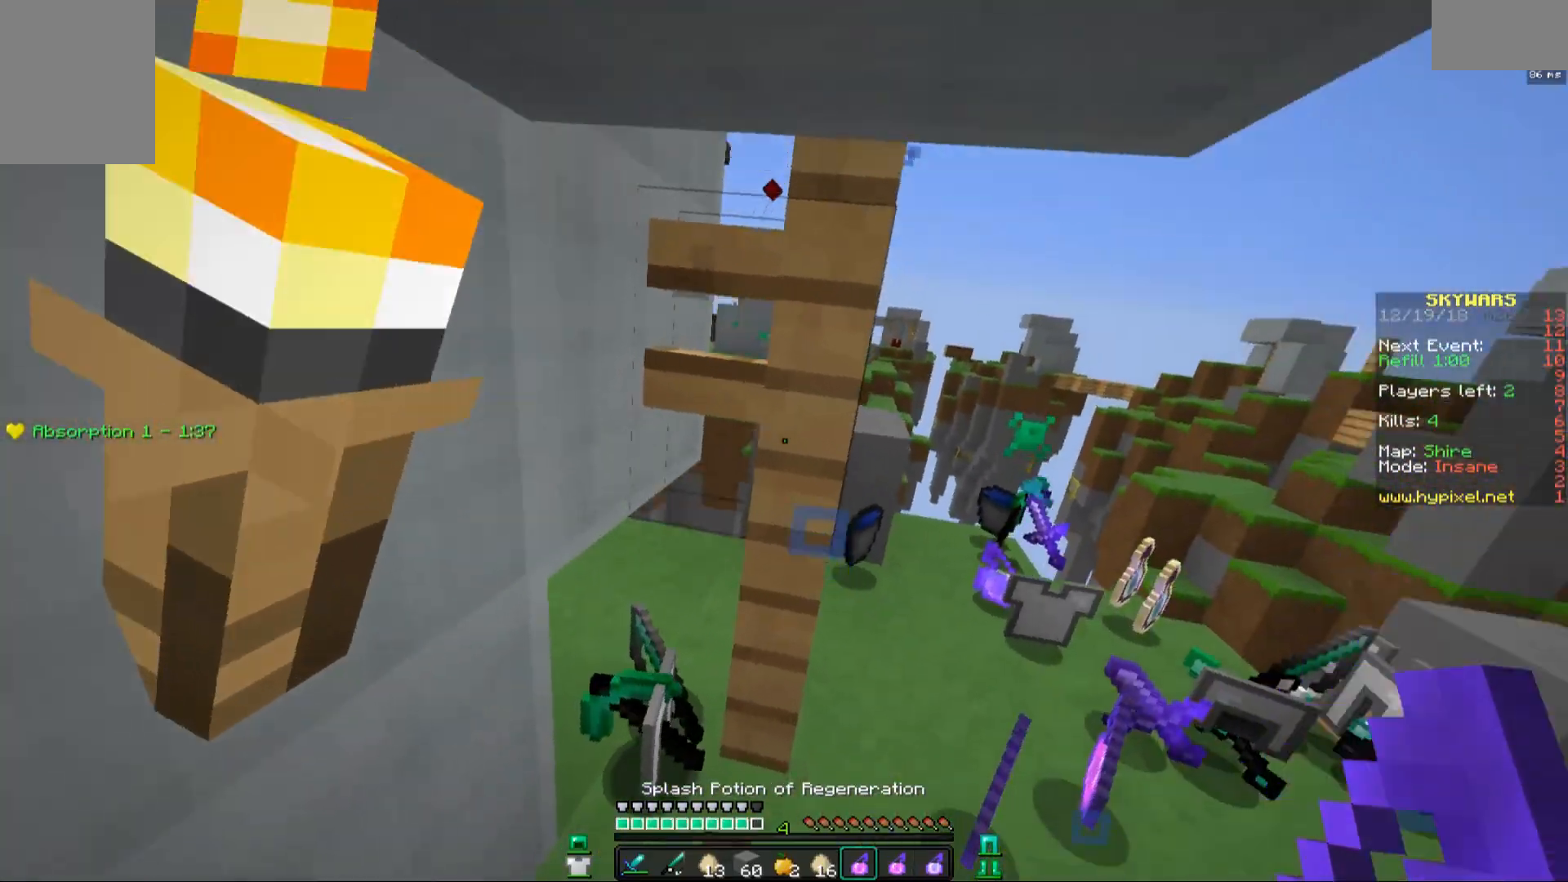
{"keys": ["d"], "mouse": [], "events": [[33, "a", "up"], [333, "d", "down"]]}
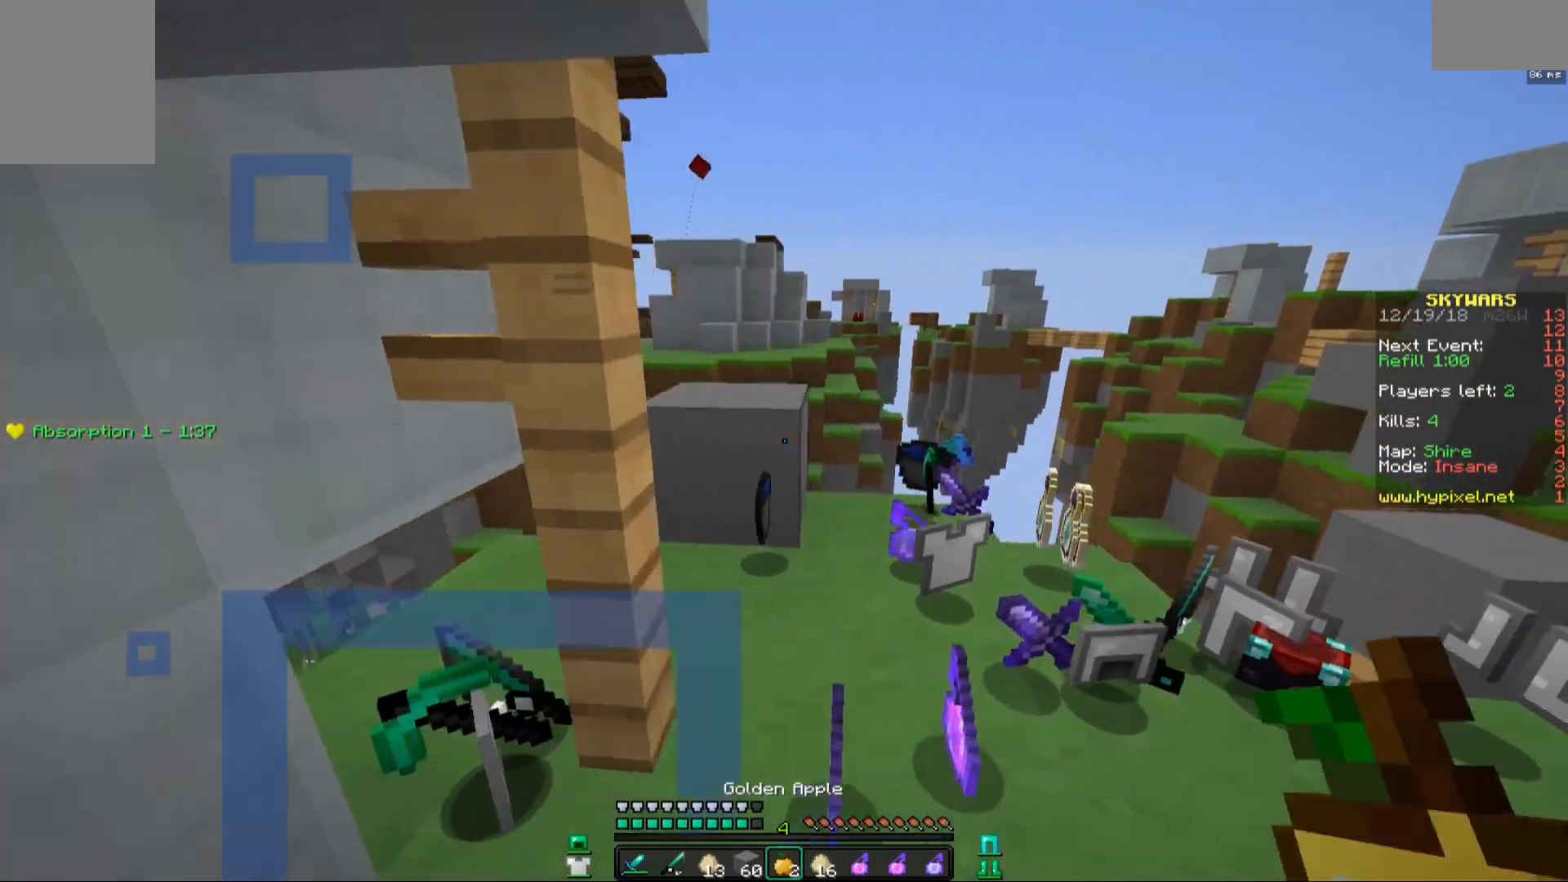
{"keys": ["d", "space"], "mouse": [], "events": [[33, "w", "down"], [83, "d", "up"], [433, "w", "up"], [483, "d", "down"], [483, "space", "down"]]}
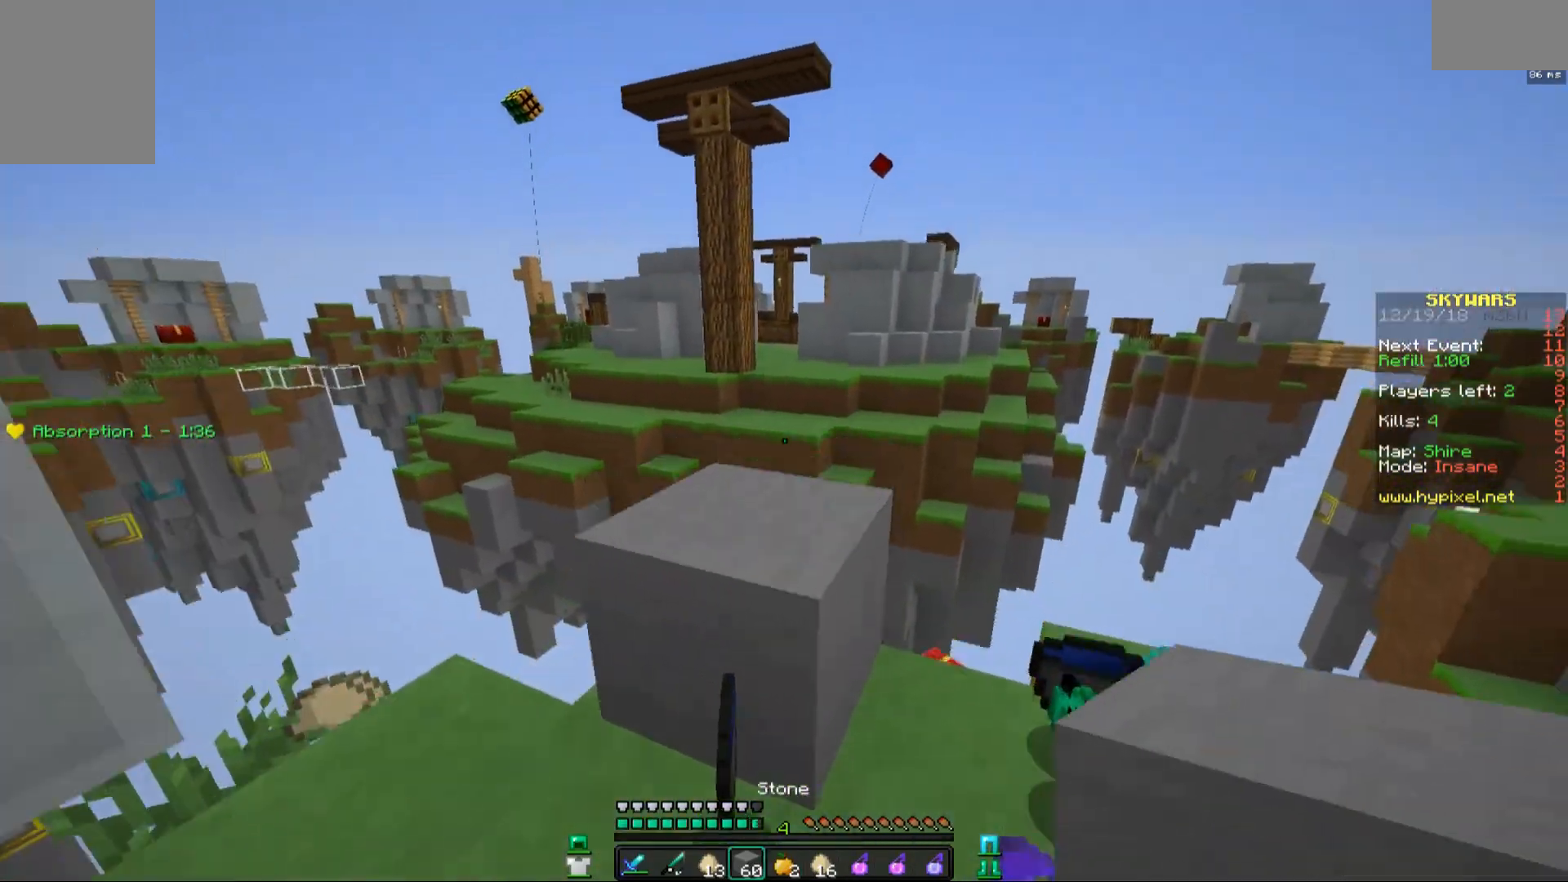
{"keys": [], "mouse": [], "events": [[83, "mouse_right", "down"], [117, "a", "down"], [117, "d", "up"], [117, "mouse_right", "up"], [117, "s", "down"], [117, "space", "up"], [233, "mouse_right", "down"], [333, "a", "up"], [333, "mouse_right", "up"], [383, "mouse_right", "down"], [433, "s", "up"], [483, "mouse_right", "up"]]}
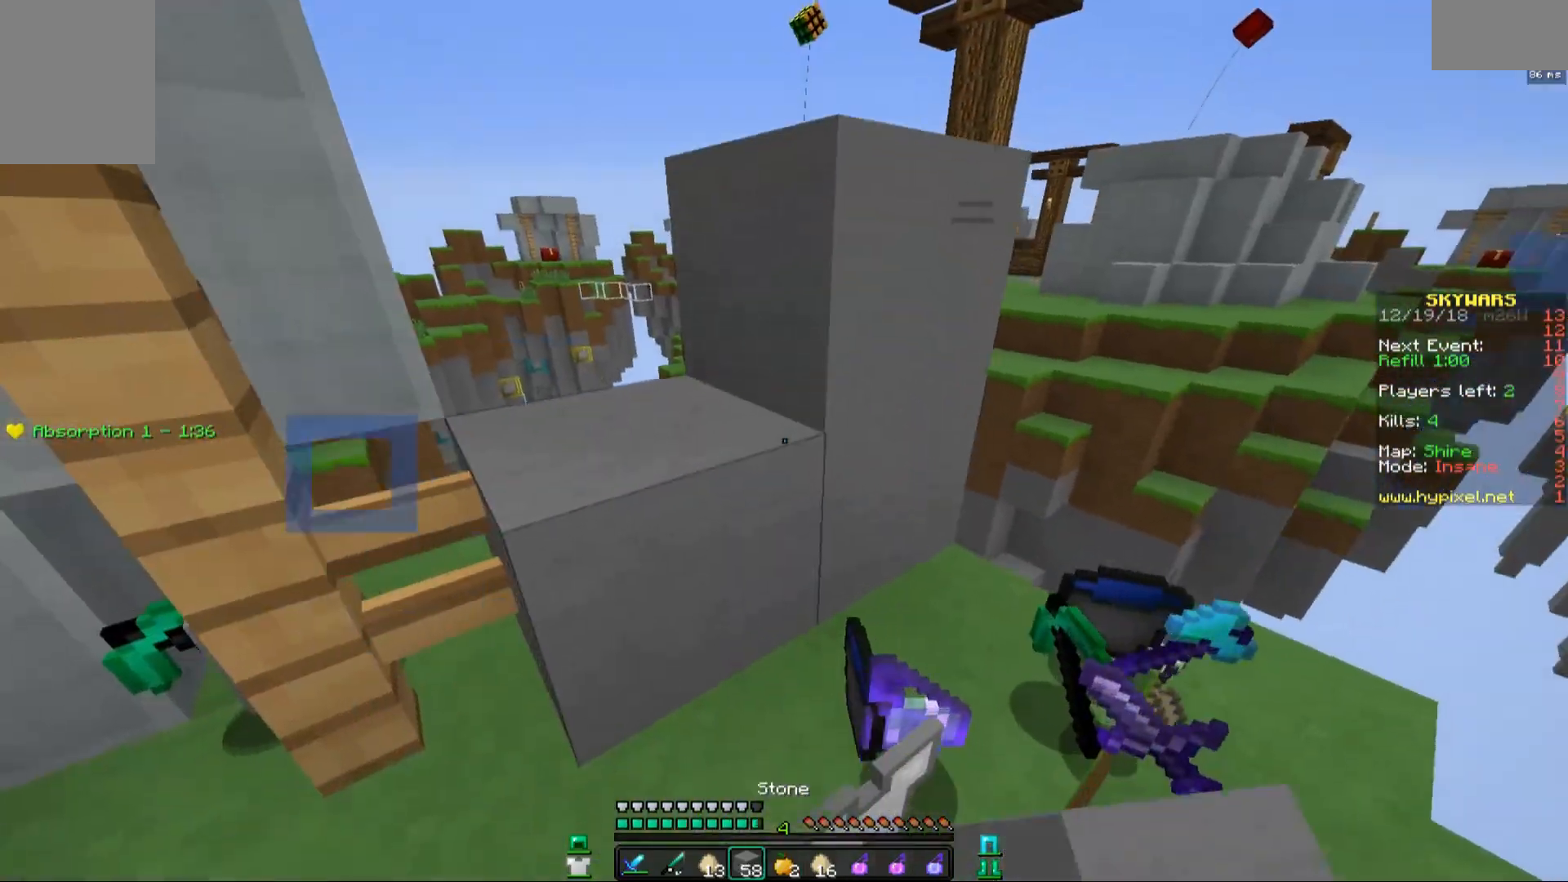
{"keys": ["space"], "mouse": [], "events": [[33, "mouse_right", "down"], [183, "mouse_right", "up"], [250, "mouse_right", "down"], [283, "mouse_right", "up"], [383, "mouse_right", "down"], [483, "mouse_right", "up"], [483, "space", "down"]]}
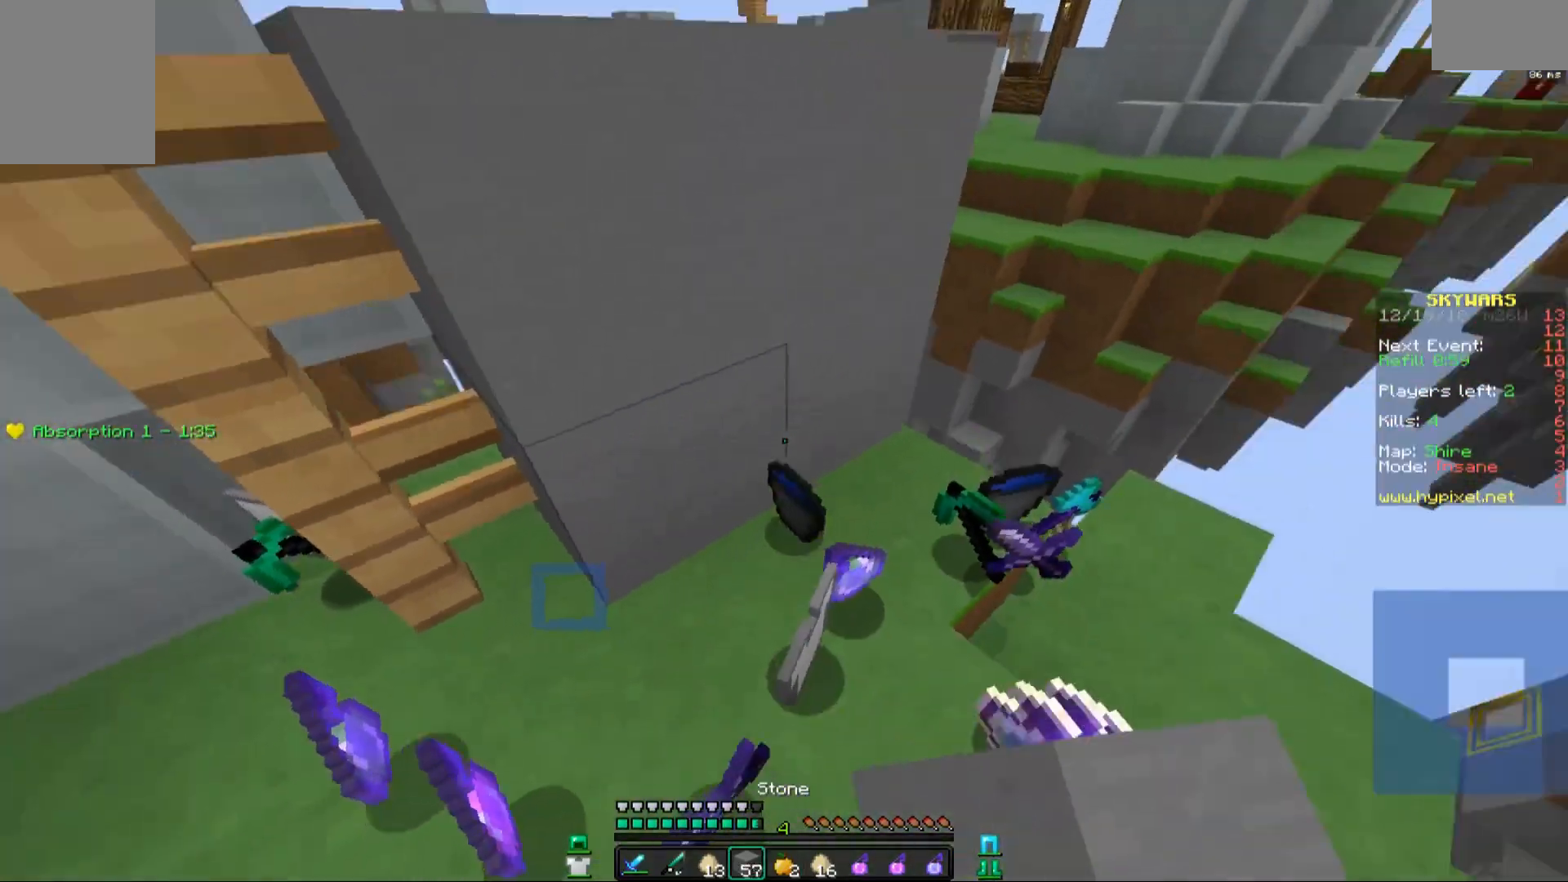
{"keys": [], "mouse": [], "events": [[83, "mouse_right", "down"], [133, "space", "up"], [183, "mouse_right", "up"], [283, "mouse_right", "down"], [433, "mouse_right", "up"]]}
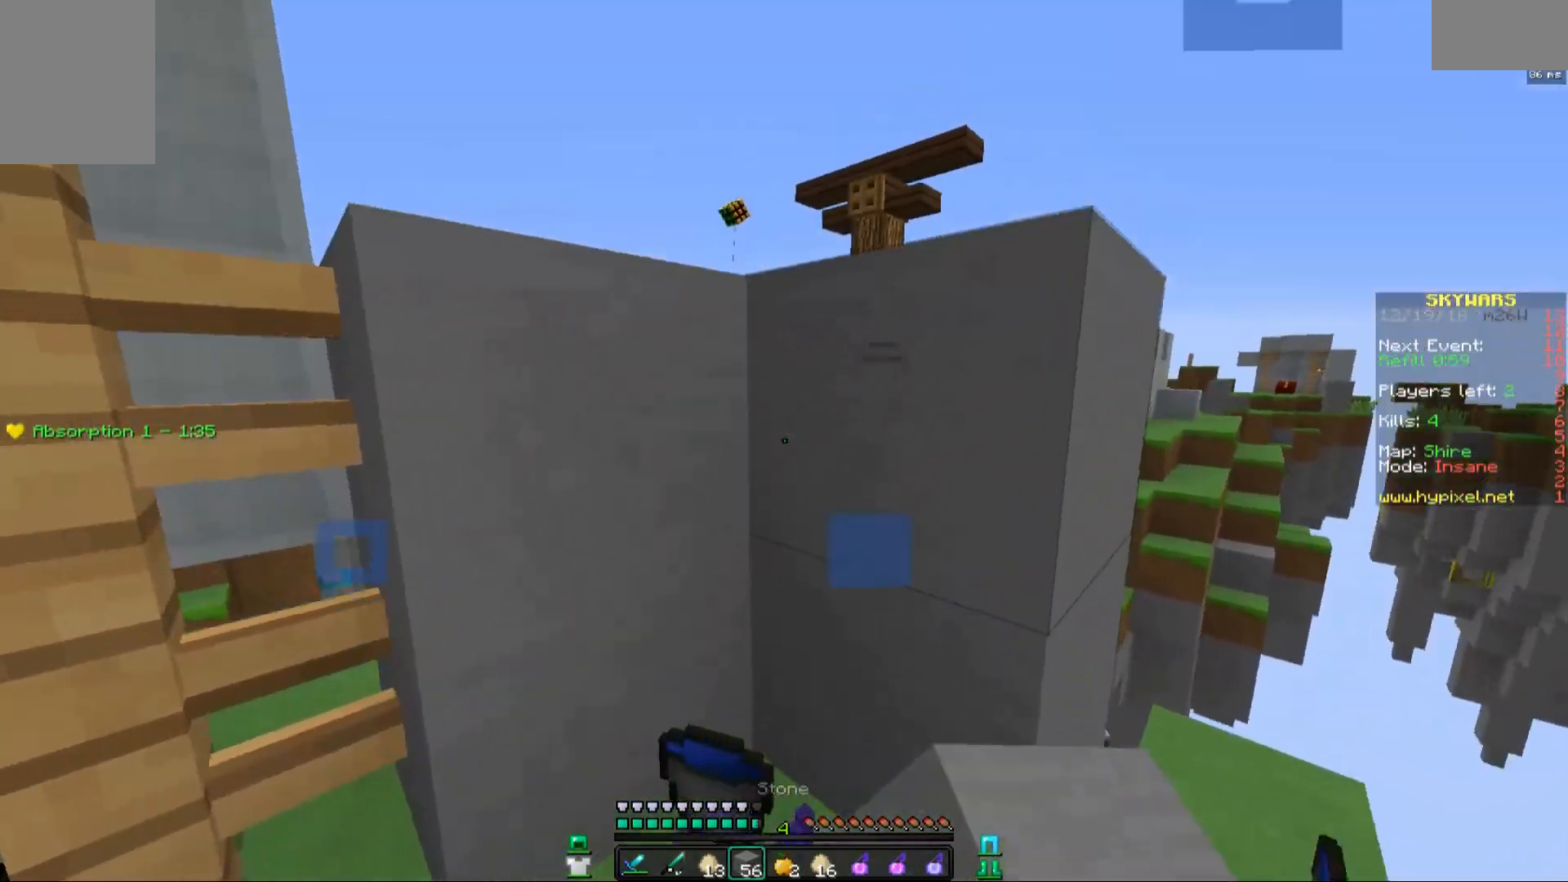
{"keys": [], "mouse": ["right"], "events": [[183, "space", "down"], [333, "mouse_right", "down"], [333, "space", "up"], [433, "mouse_right", "up"], [483, "mouse_right", "down"]]}
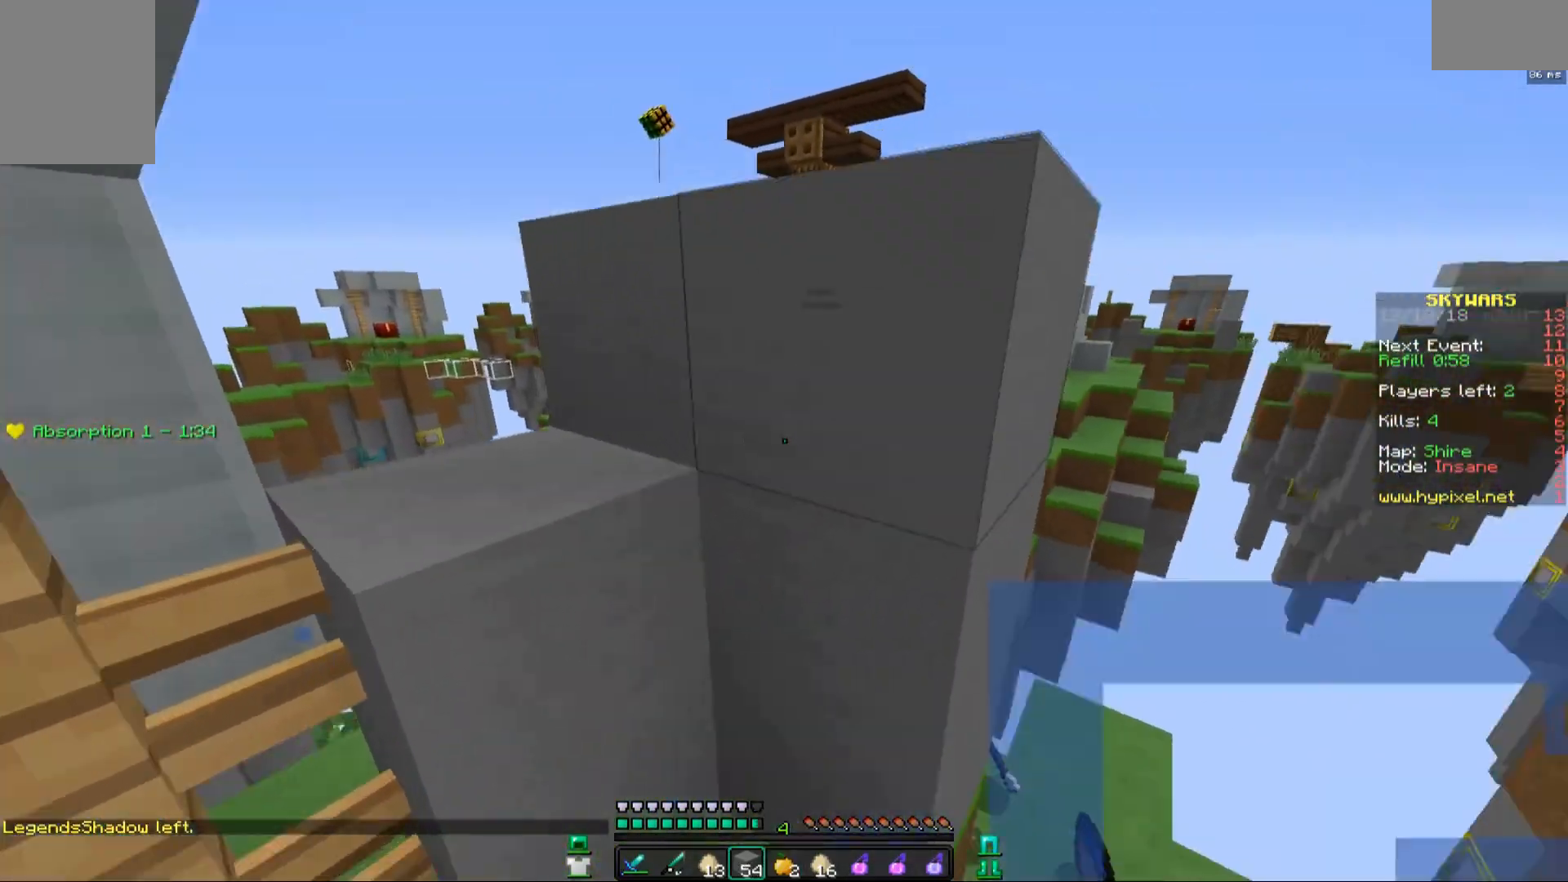
{"keys": [], "mouse": [], "events": [[33, "mouse_right", "up"], [67, "mouse_right", "down"], [183, "a", "down"], [183, "mouse_right", "up"], [333, "a", "up"]]}
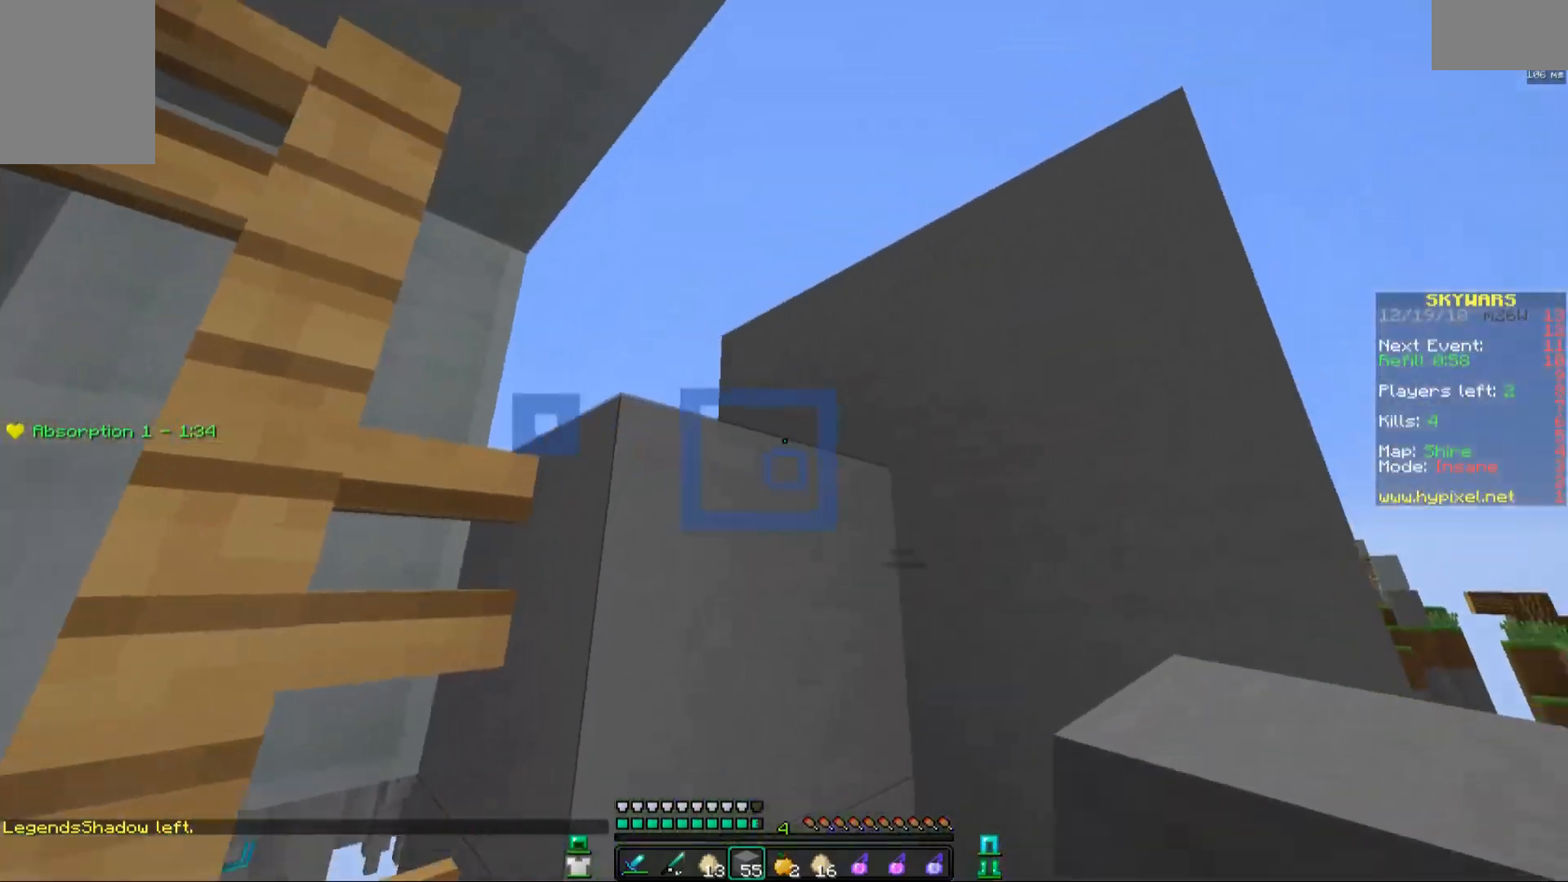
{"keys": ["w"], "mouse": [], "events": [[133, "mouse_right", "down"], [183, "mouse_right", "up"], [233, "a", "down"], [333, "a", "up"], [433, "w", "down"]]}
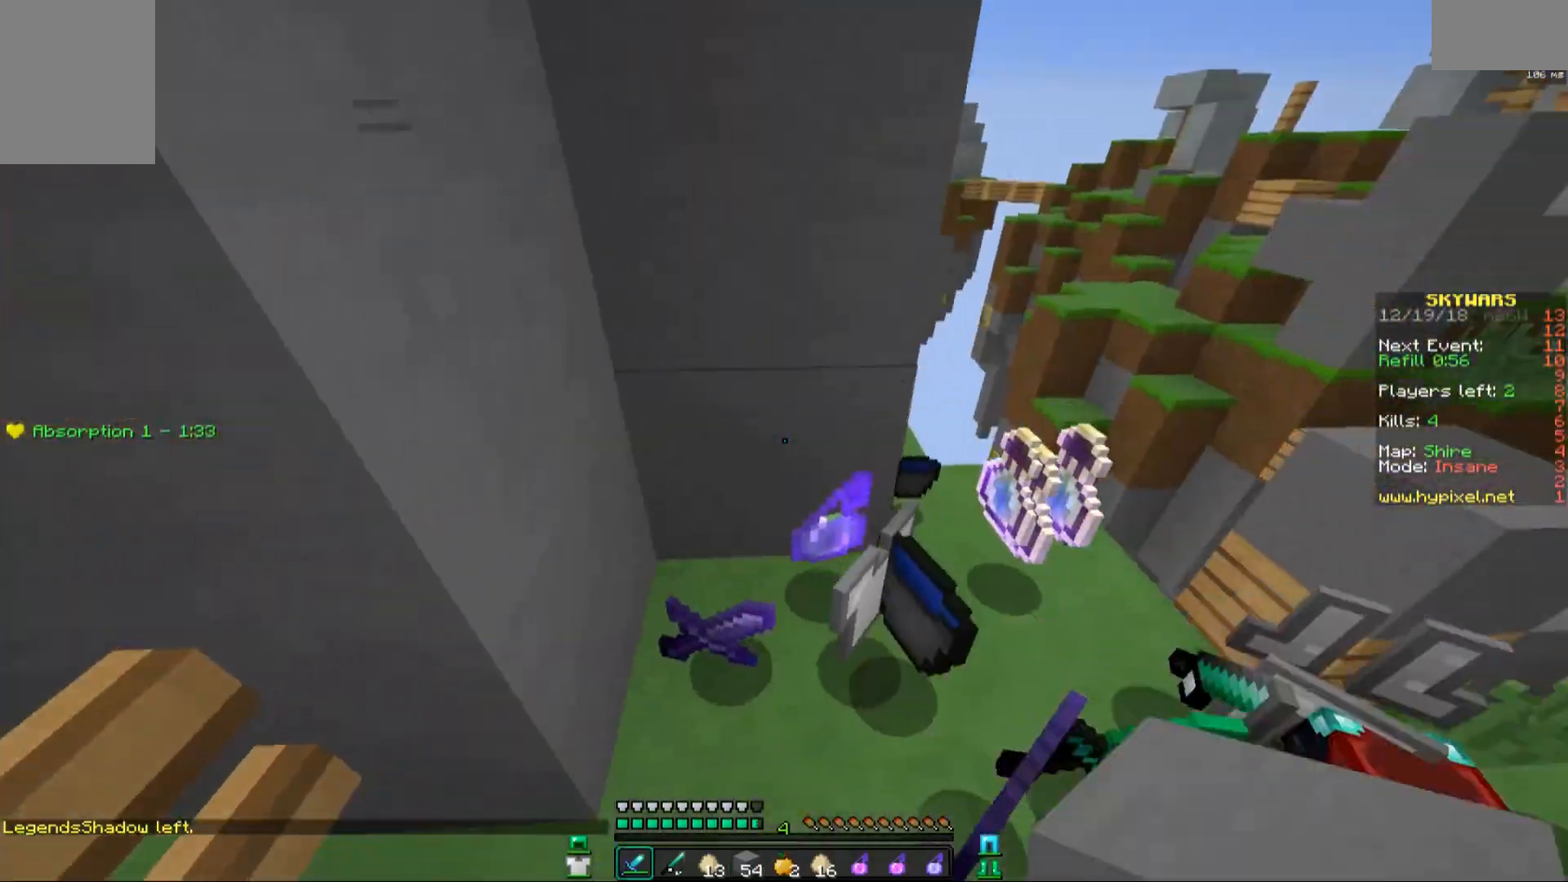
{"keys": [], "mouse": []}